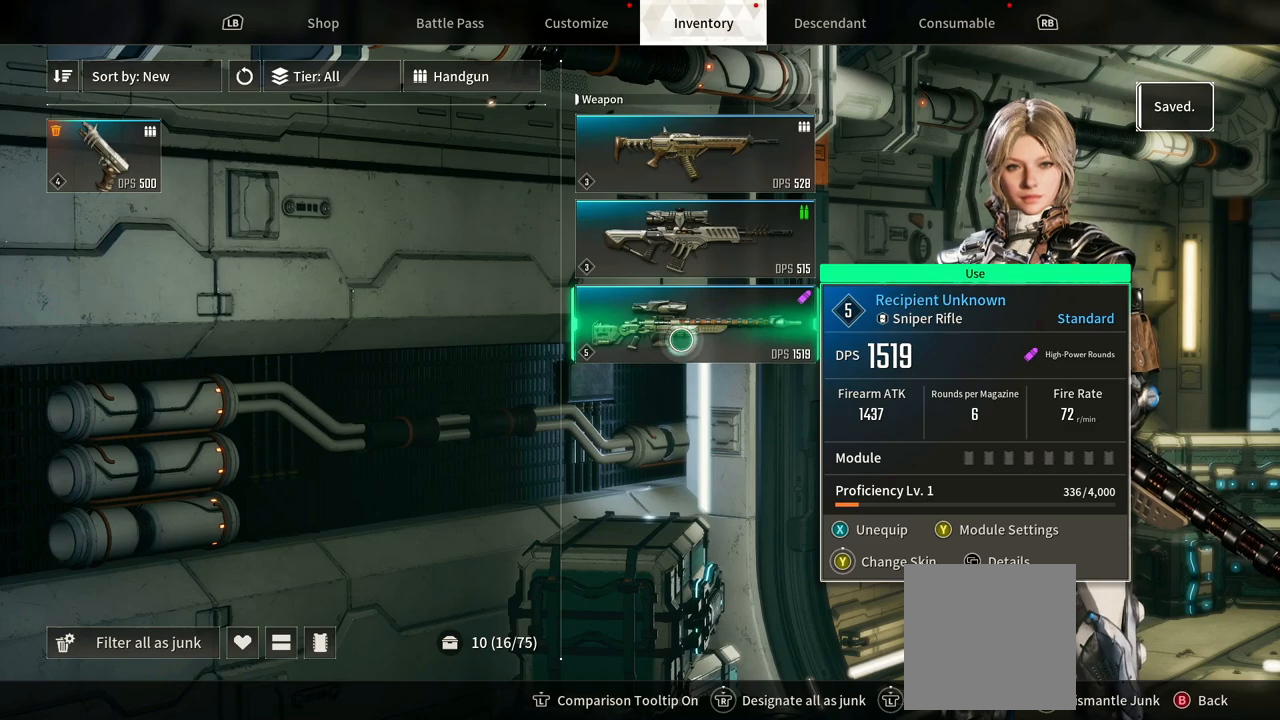
Gameplay with a controller (Xbox layout); each line is a JSON object with the inputs held at the frame after it. "events" lists button and stick changes between this image and that frame as [ms after this image, input, new state], when the widget could be followed in between. Not read: HOME L1 R1 SELECT.
{"buttons": [], "left_stick": "center", "right_stick": "center", "events": []}
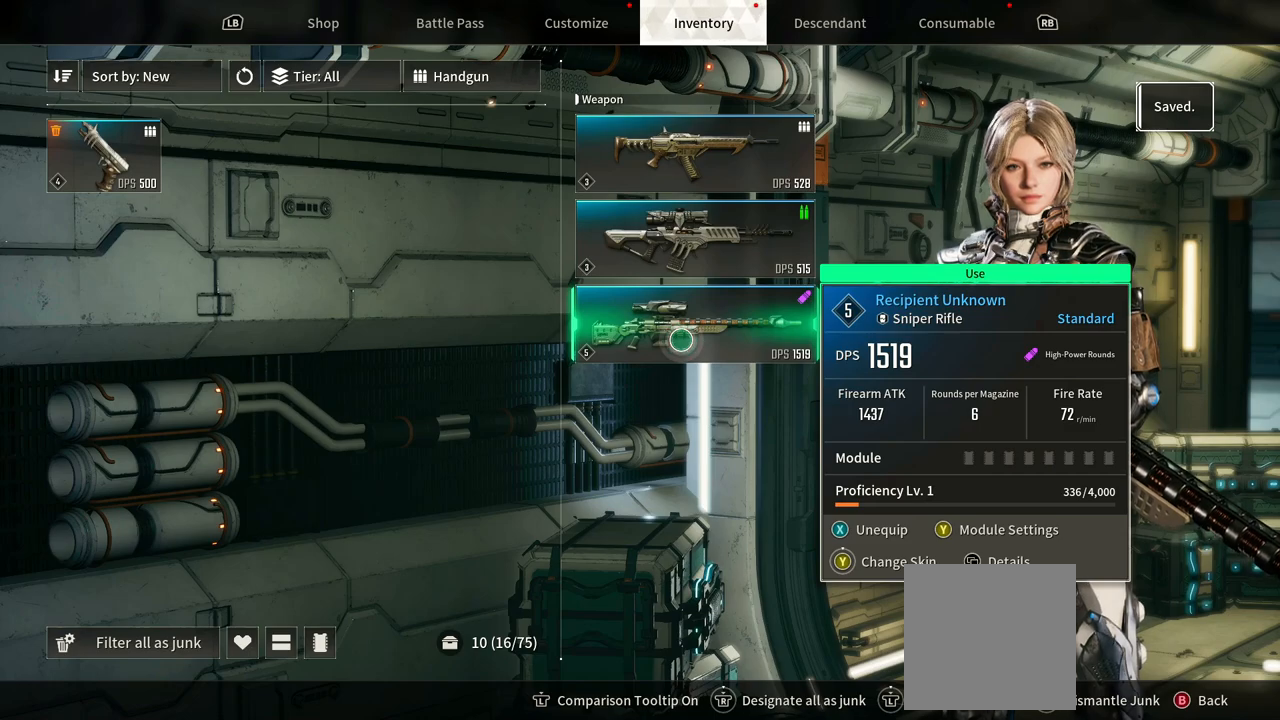
{"buttons": [], "left_stick": "center", "right_stick": "center", "events": [[50, "Y", "down"], [117, "Y", "up"]]}
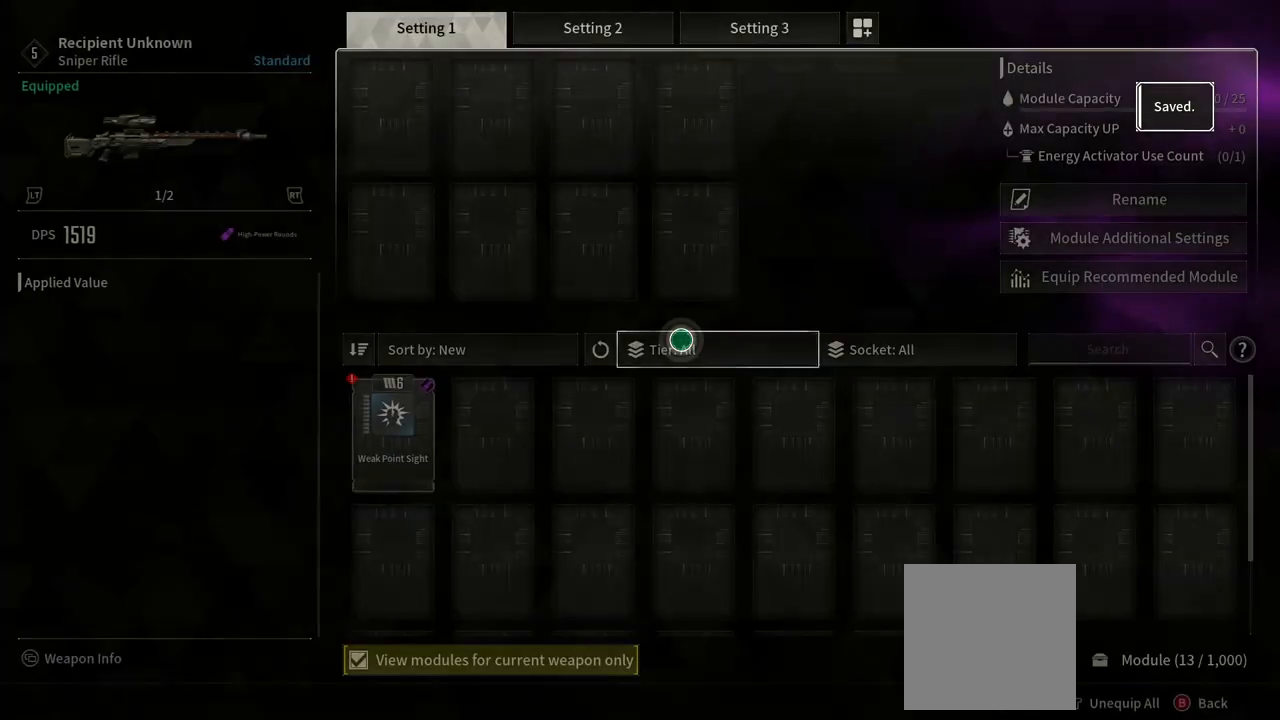
{"buttons": [], "left_stick": "left", "right_stick": "center", "events": [[200, "left_stick", "left"]]}
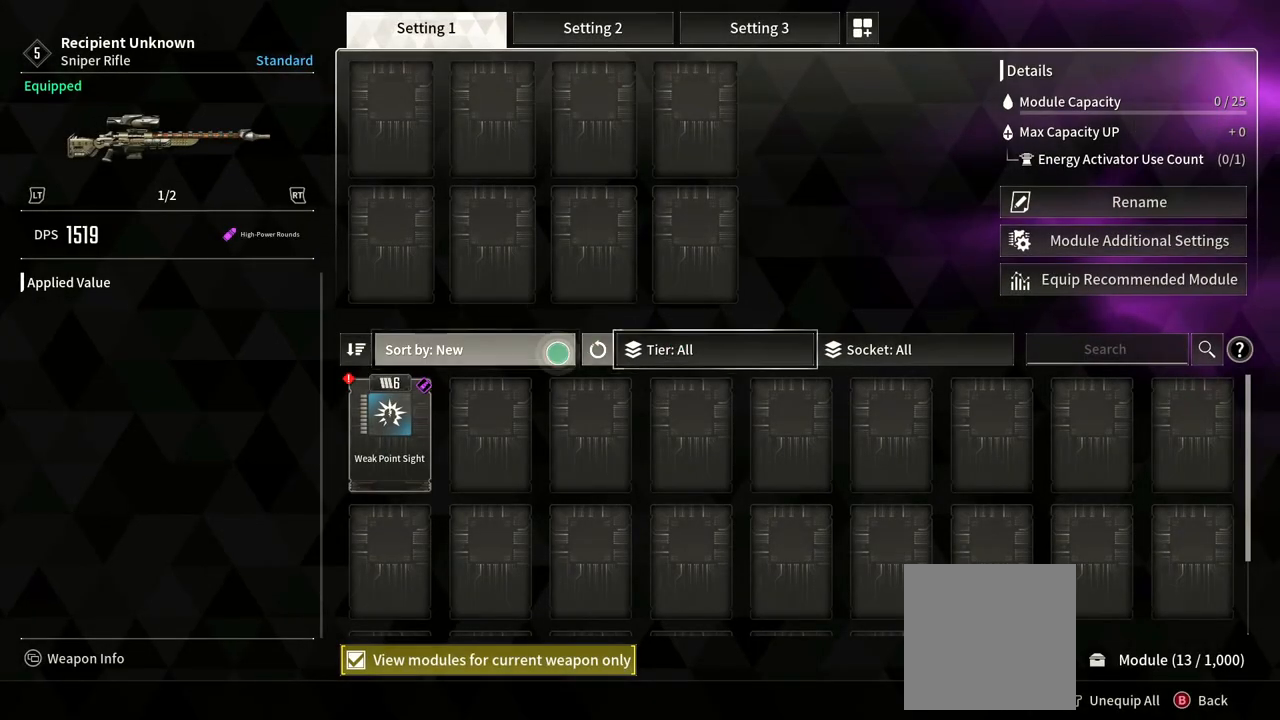
{"buttons": [], "left_stick": "center", "right_stick": "center", "events": [[17, "left_stick", "down-left"], [200, "left_stick", "left"], [333, "left_stick", "center"]]}
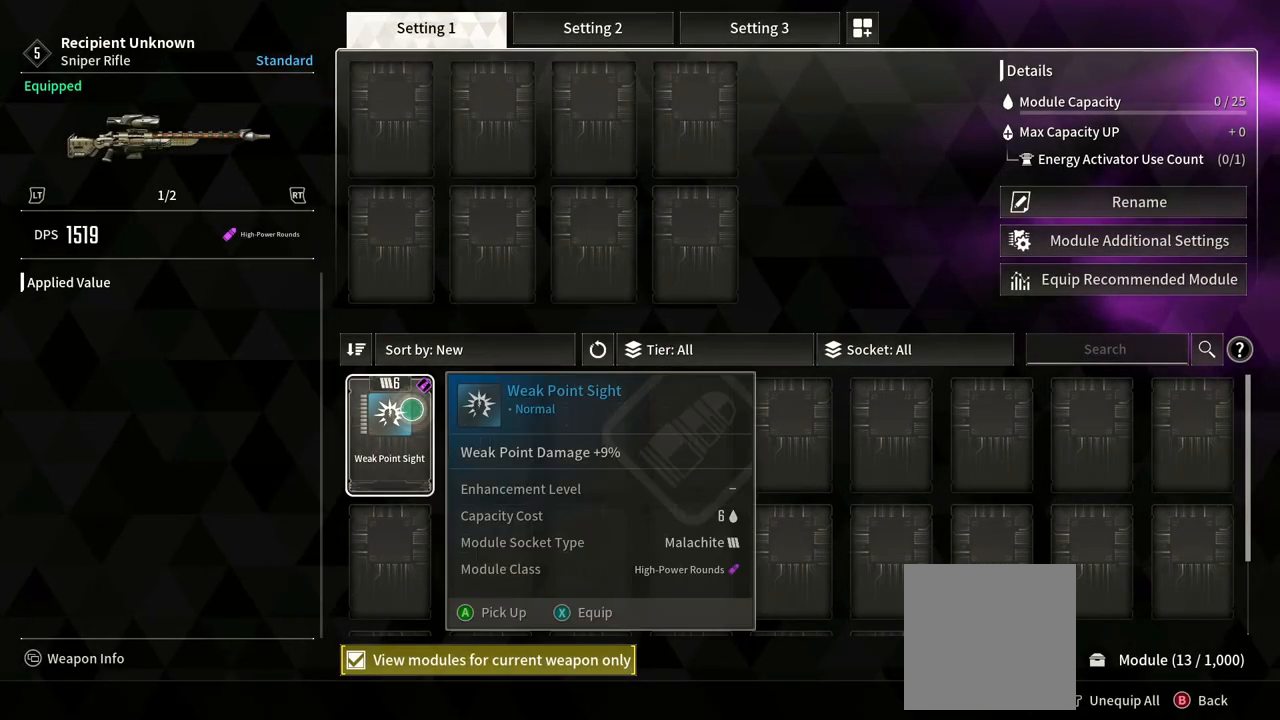
{"buttons": [], "left_stick": "up", "right_stick": "center", "events": [[350, "left_stick", "up"]]}
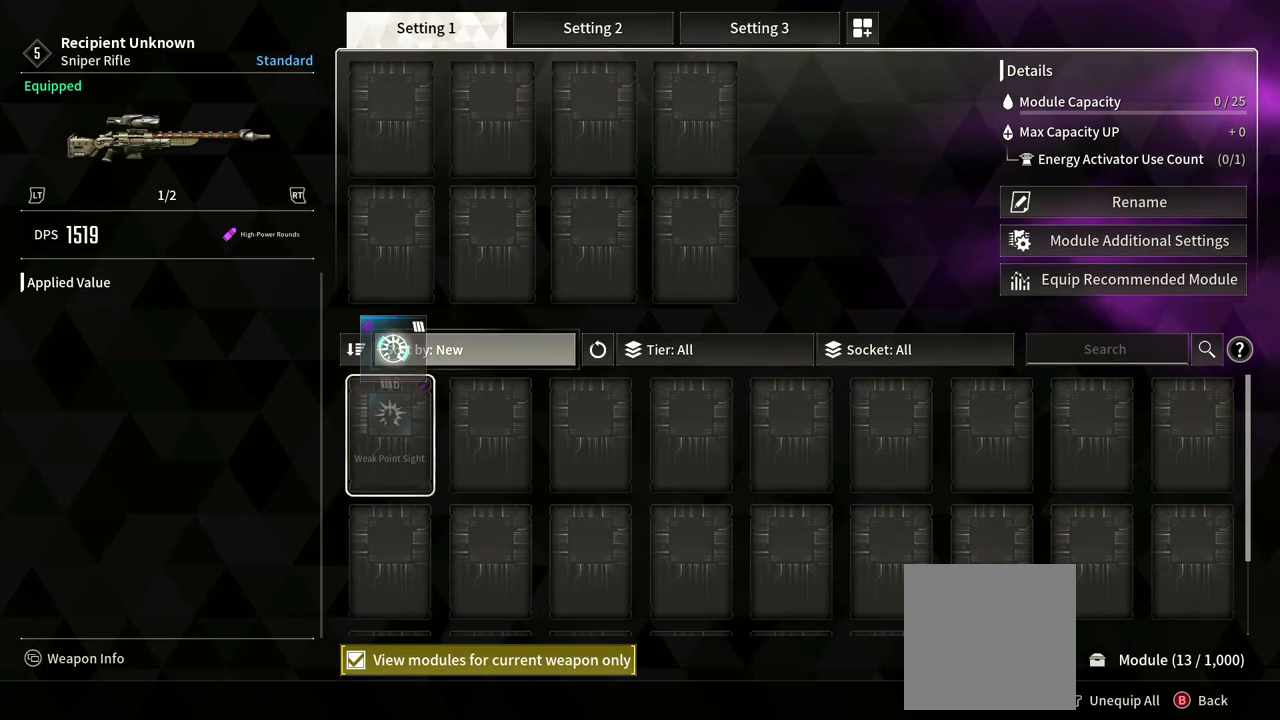
{"buttons": [], "left_stick": "up", "right_stick": "center", "events": []}
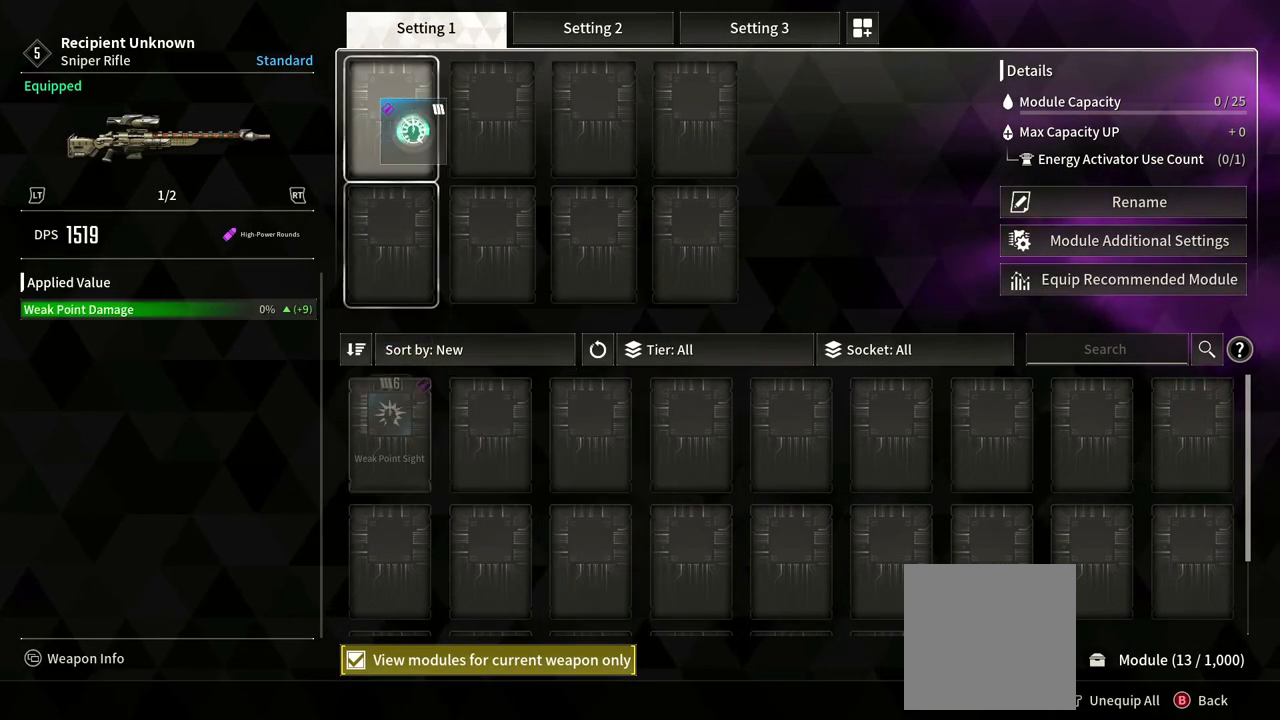
{"buttons": [], "left_stick": "center", "right_stick": "center", "events": [[100, "left_stick", "center"]]}
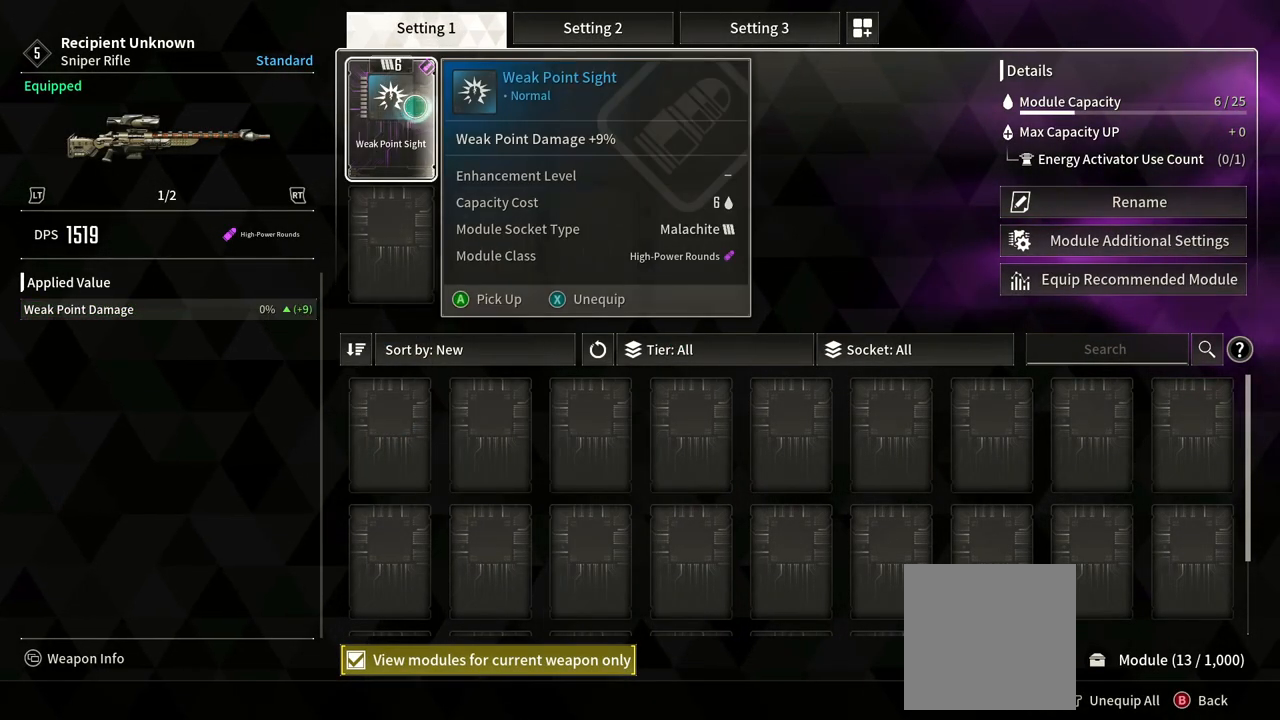
{"buttons": [], "left_stick": "down-right", "right_stick": "center", "events": [[67, "left_stick", "down"], [233, "left_stick", "down-right"]]}
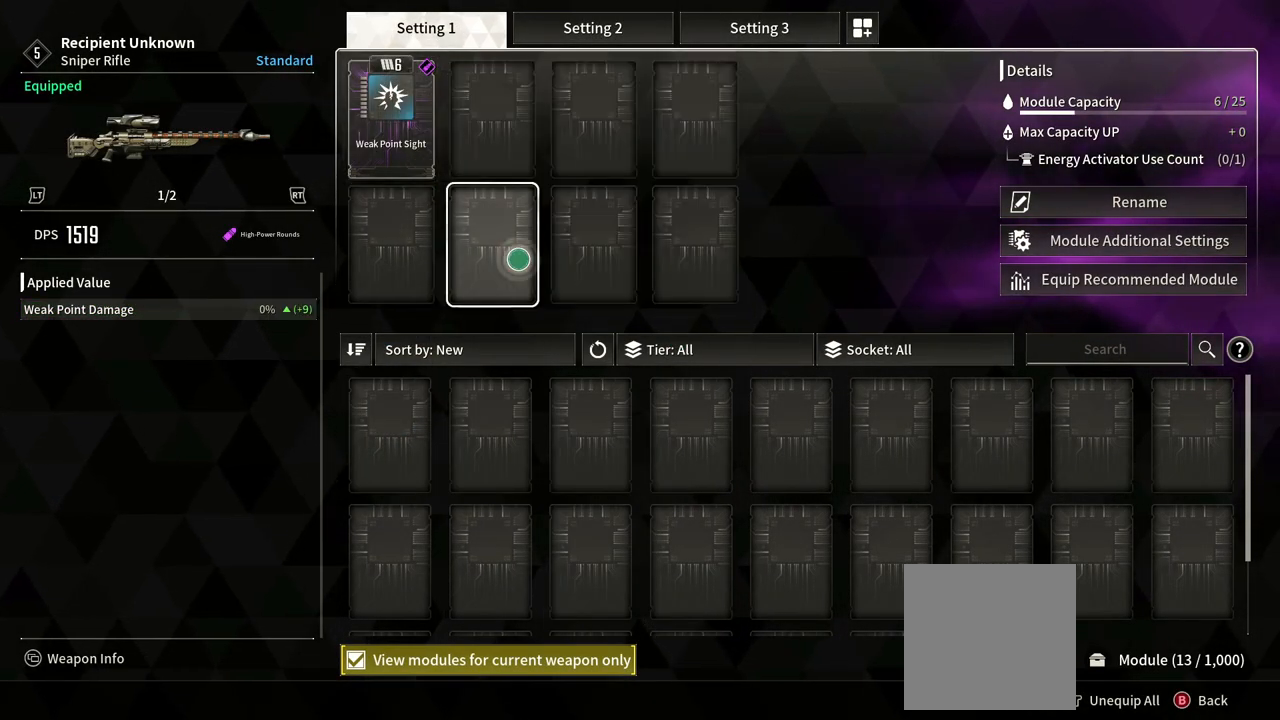
{"buttons": [], "left_stick": "center", "right_stick": "center", "events": [[100, "left_stick", "down"], [383, "left_stick", "center"]]}
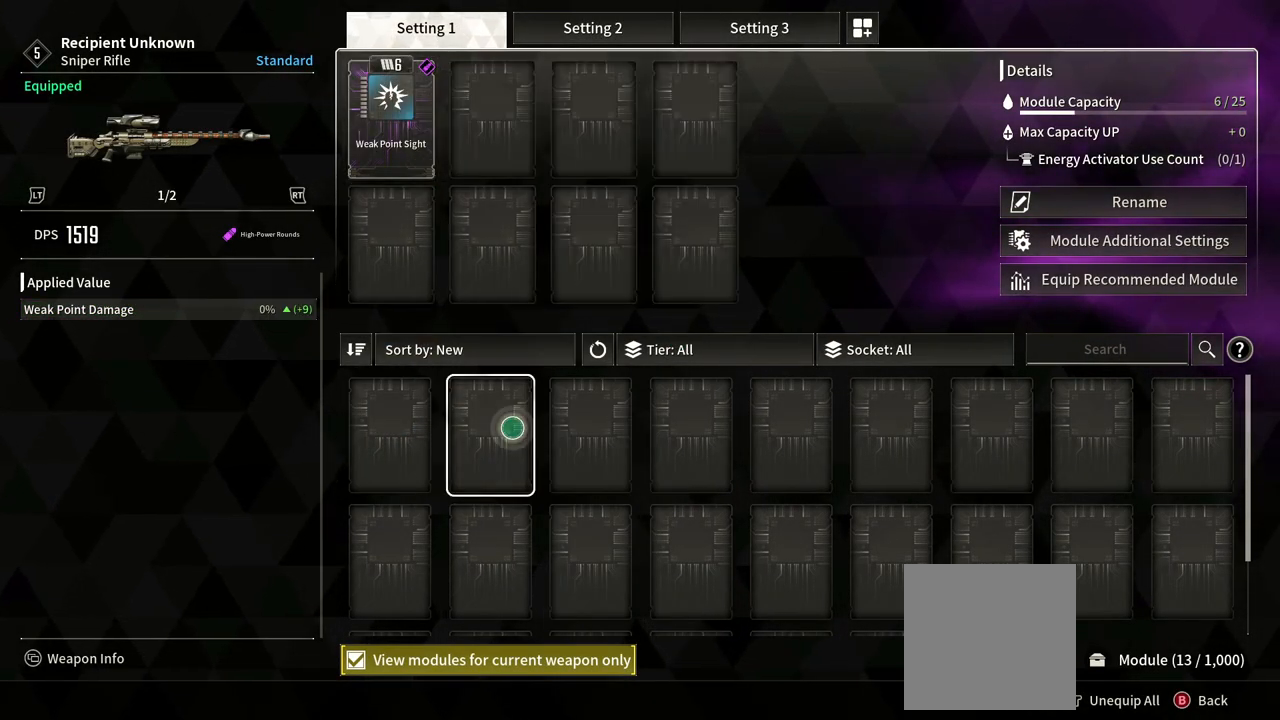
{"buttons": [], "left_stick": "center", "right_stick": "center", "events": []}
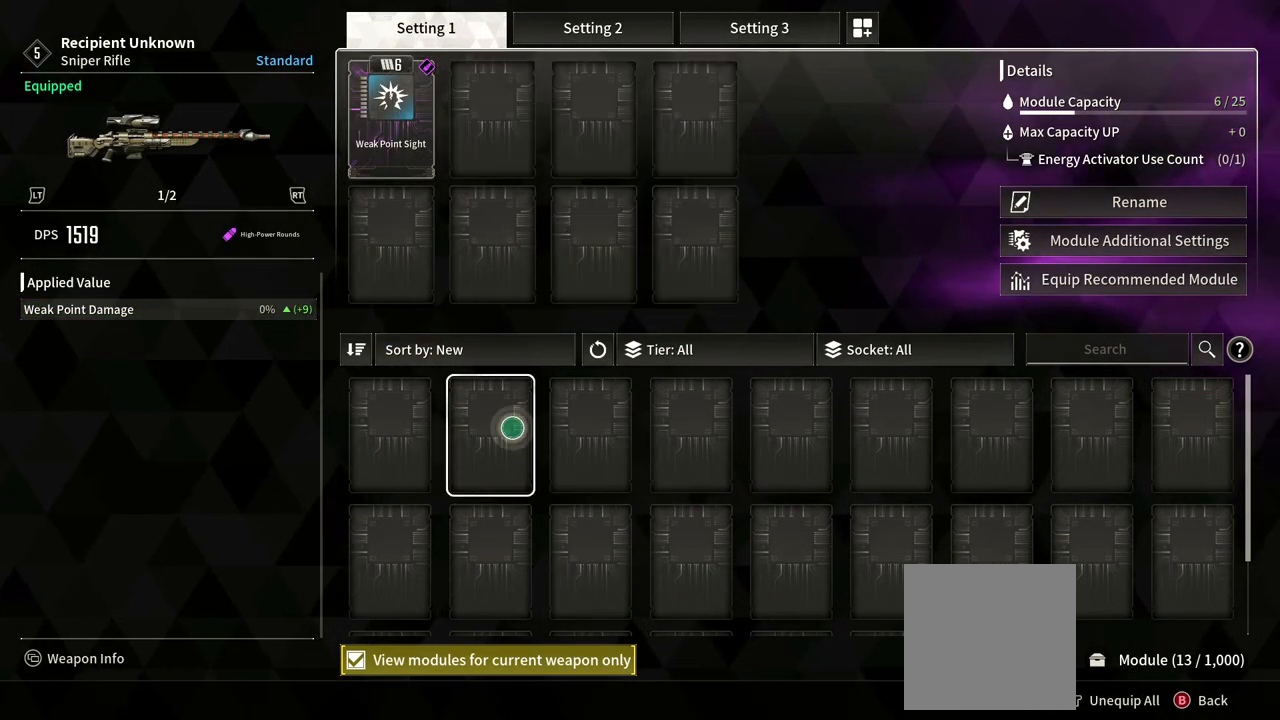
{"buttons": [], "left_stick": "center", "right_stick": "center", "events": []}
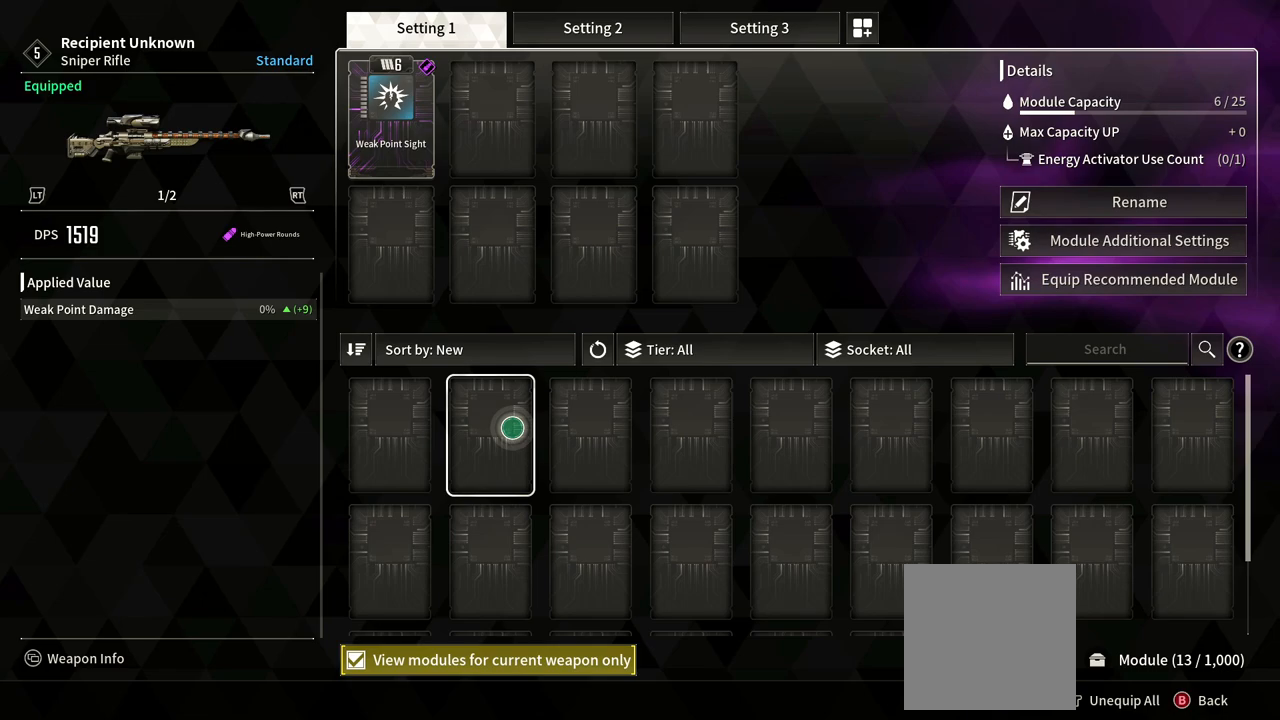
{"buttons": [], "left_stick": "up", "right_stick": "center", "events": [[17, "left_stick", "up-left"], [333, "left_stick", "up"]]}
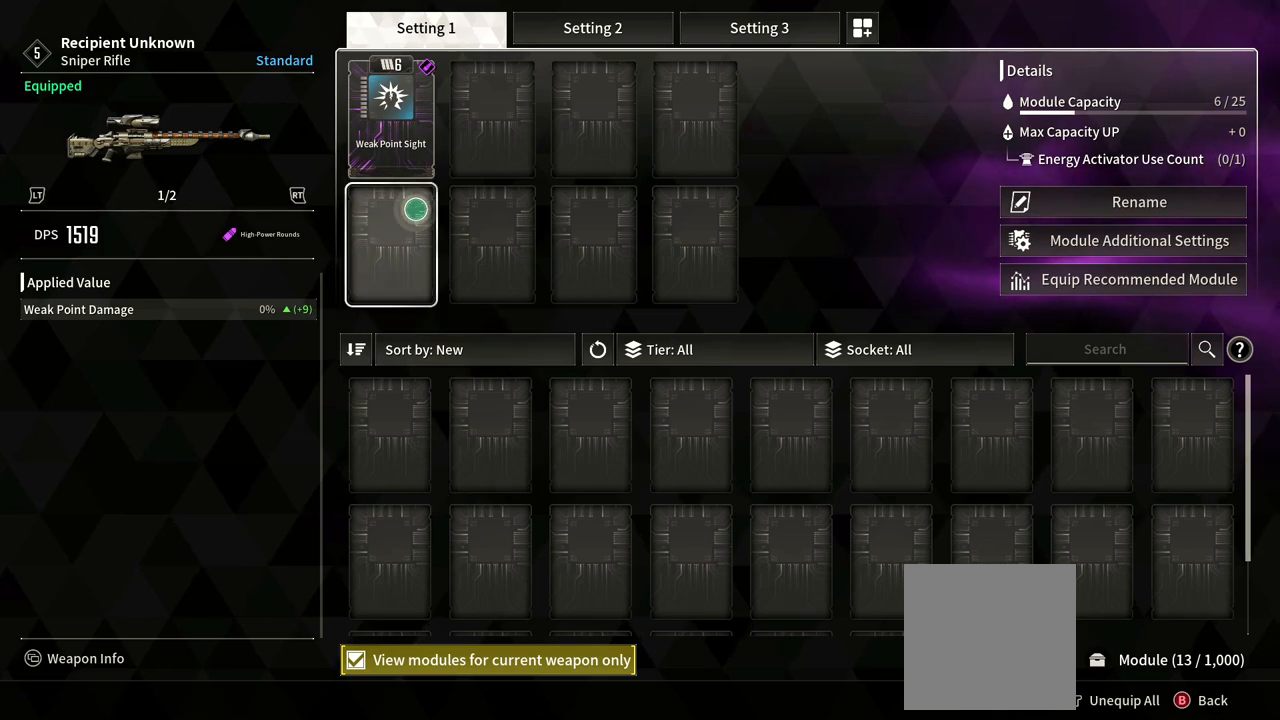
{"buttons": [], "left_stick": "center", "right_stick": "center", "events": [[150, "left_stick", "center"]]}
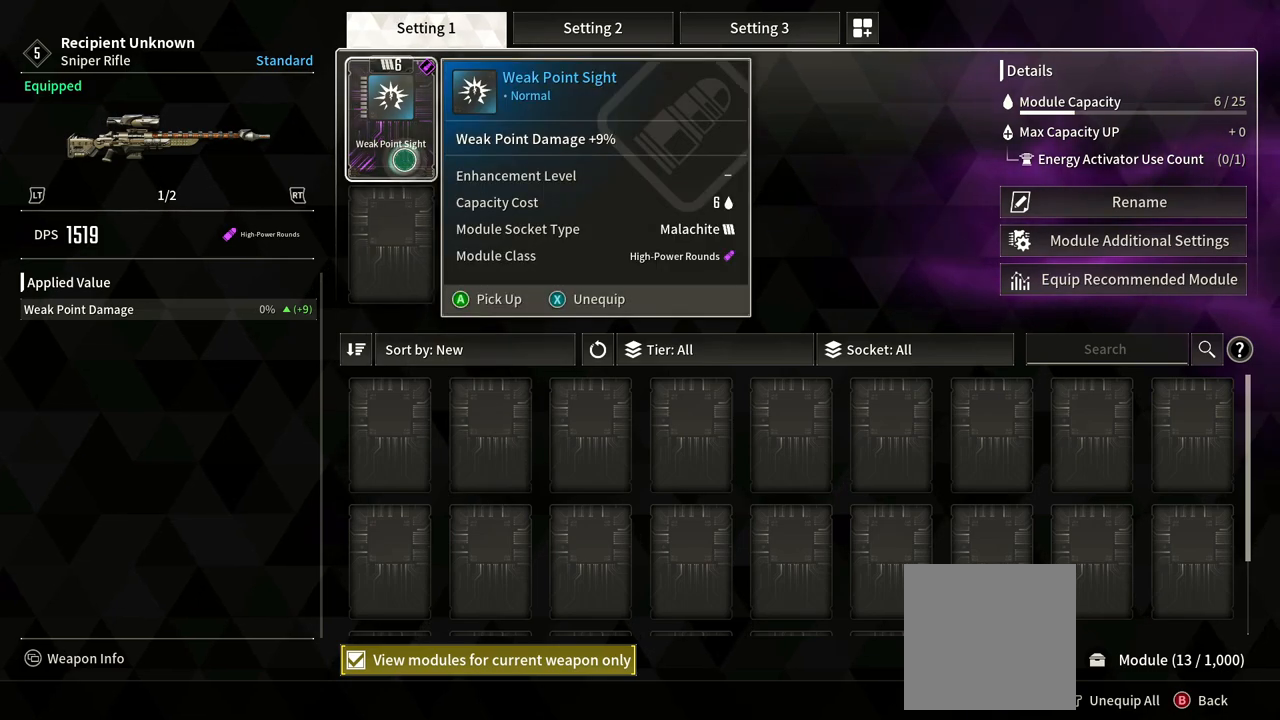
{"buttons": [], "left_stick": "center", "right_stick": "center", "events": []}
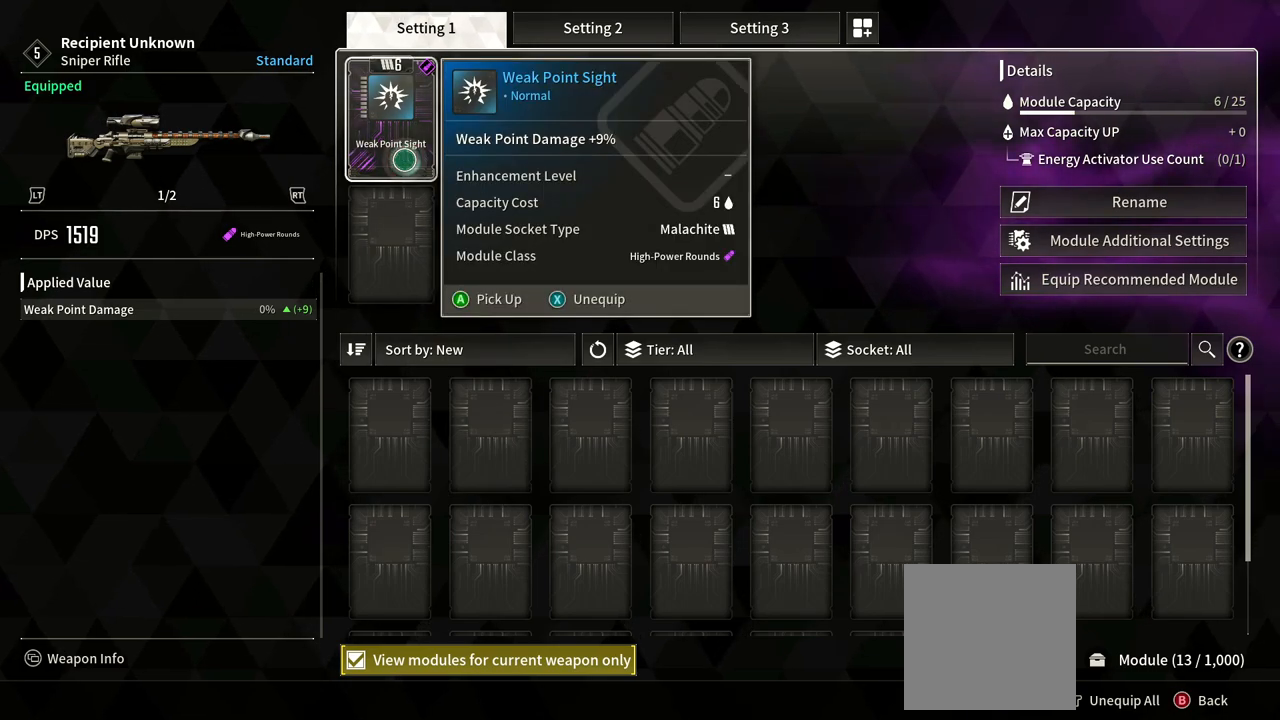
{"buttons": [], "left_stick": "center", "right_stick": "center", "events": []}
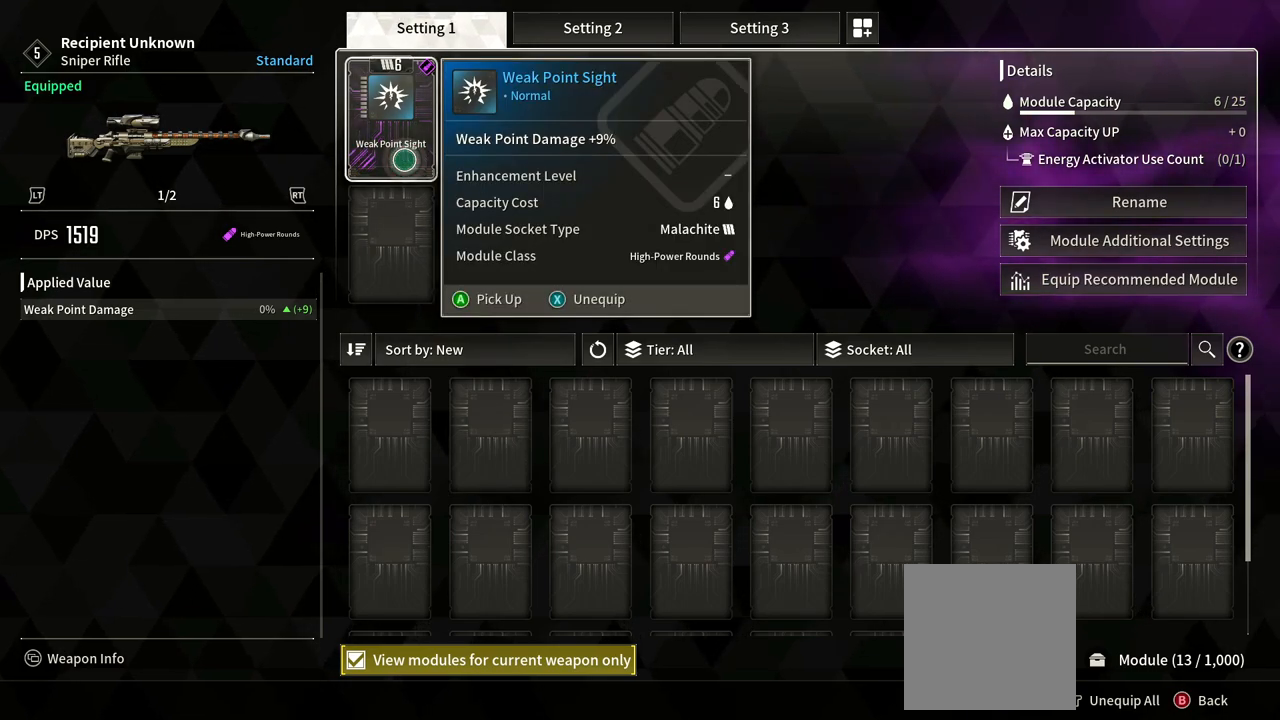
{"buttons": [], "left_stick": "center", "right_stick": "center", "events": []}
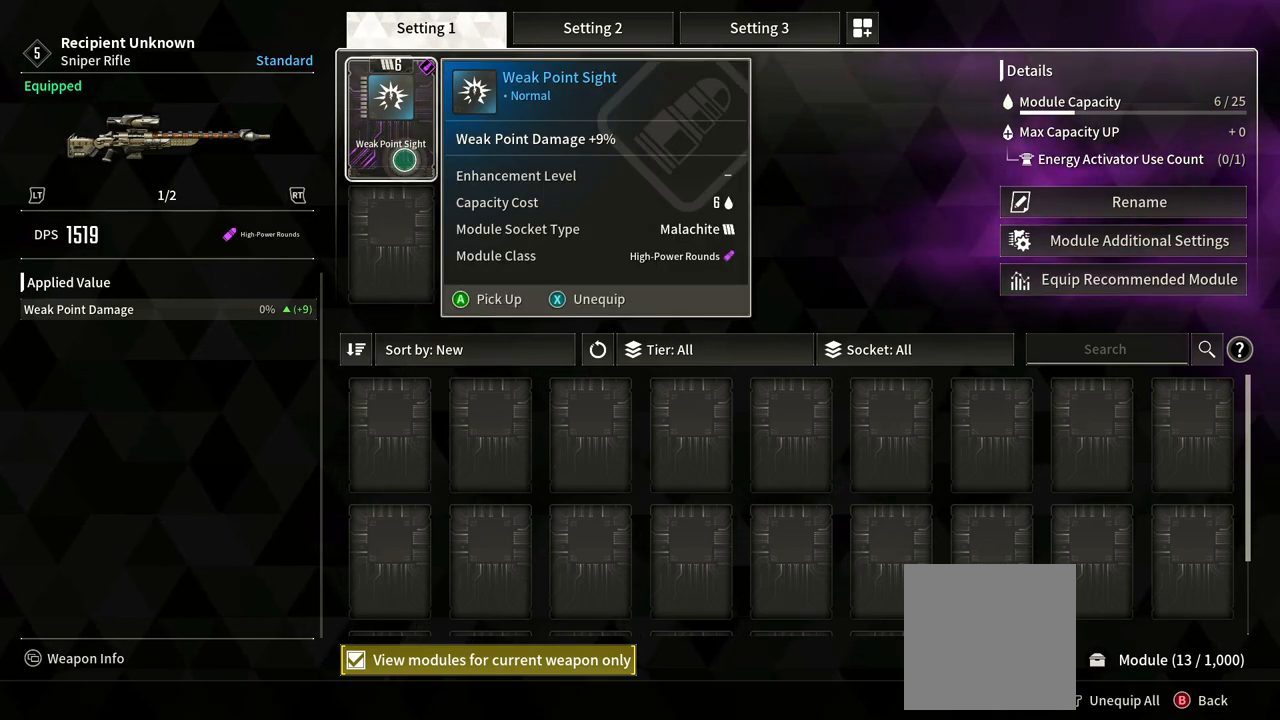
{"buttons": [], "left_stick": "center", "right_stick": "center", "events": []}
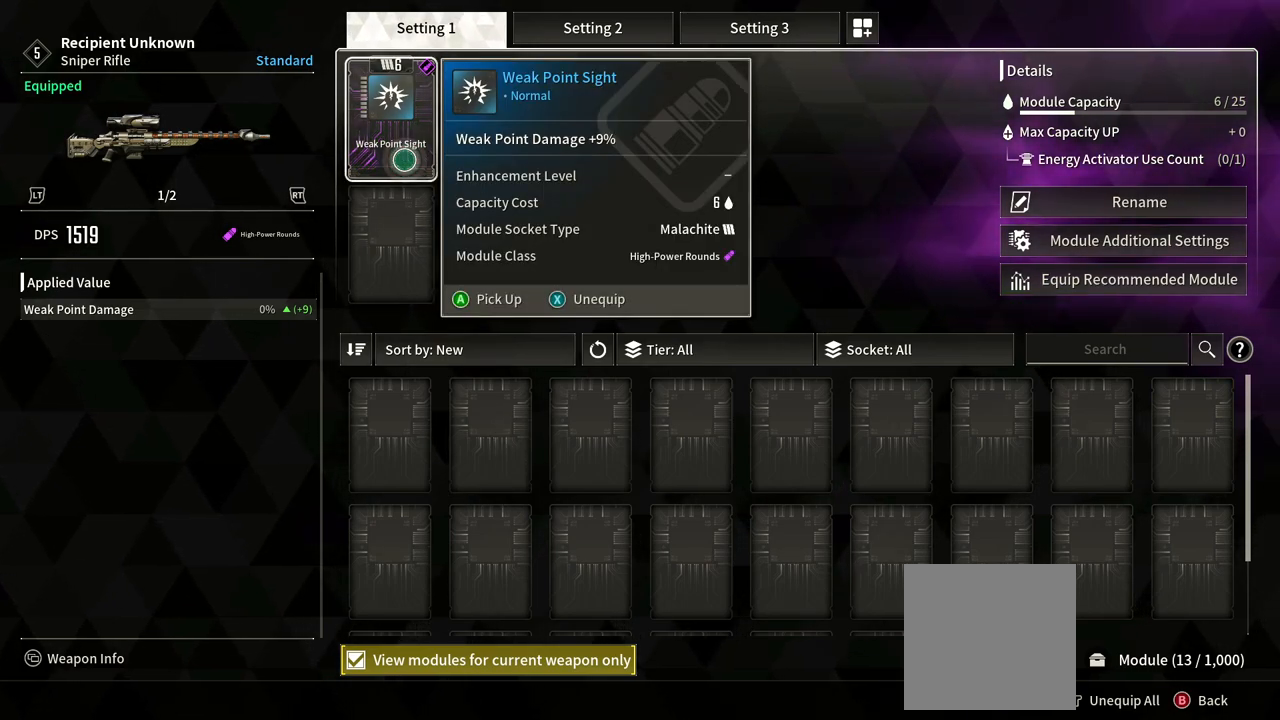
{"buttons": [], "left_stick": "center", "right_stick": "center", "events": []}
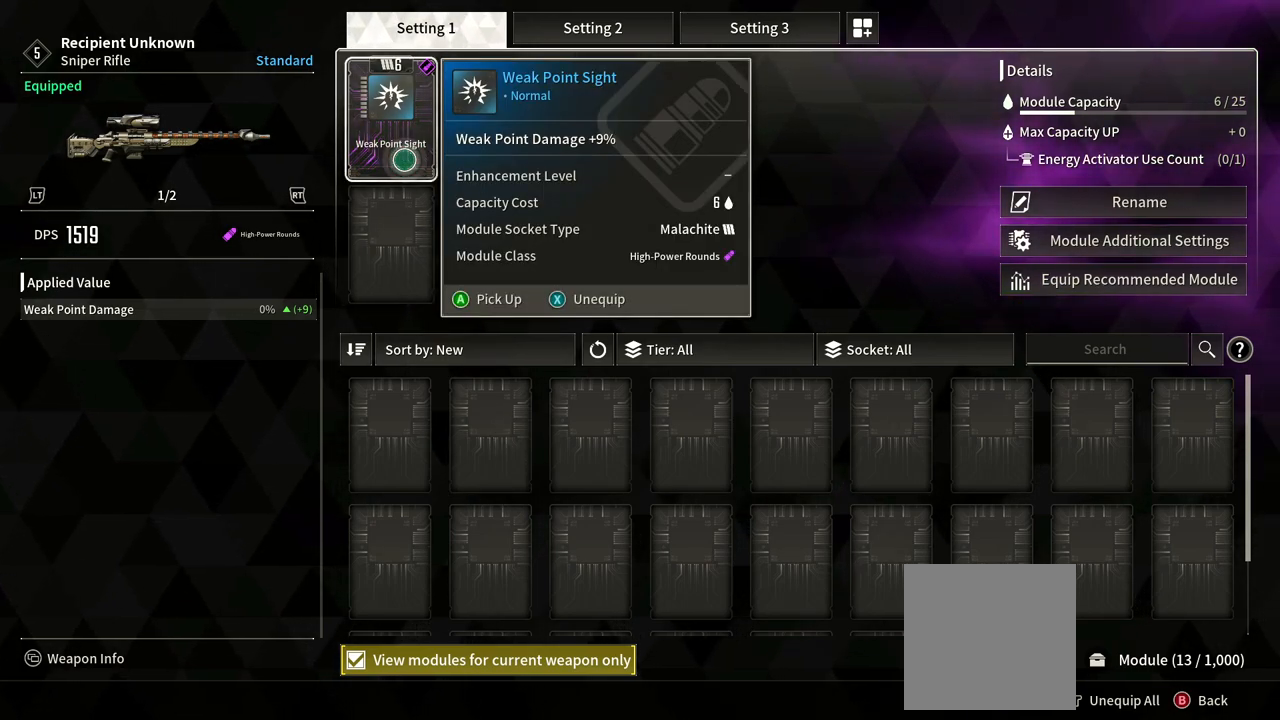
{"buttons": [], "left_stick": "center", "right_stick": "center", "events": []}
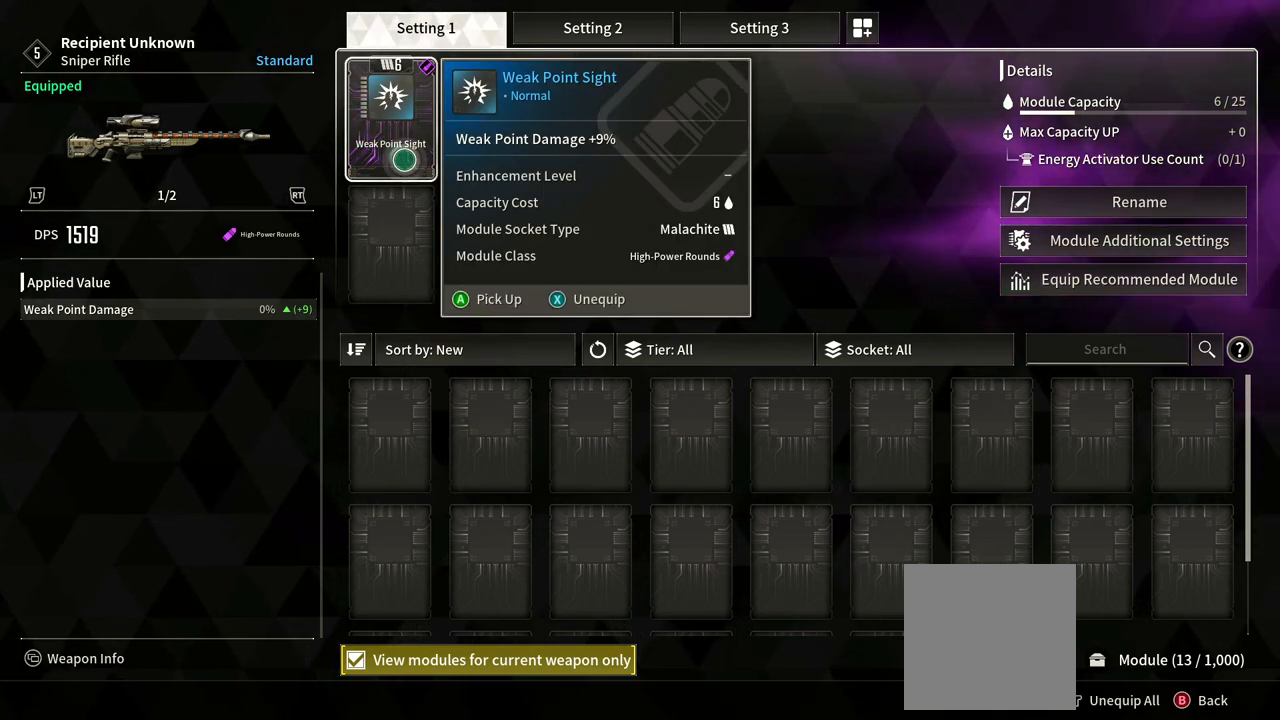
{"buttons": [], "left_stick": "center", "right_stick": "center", "events": []}
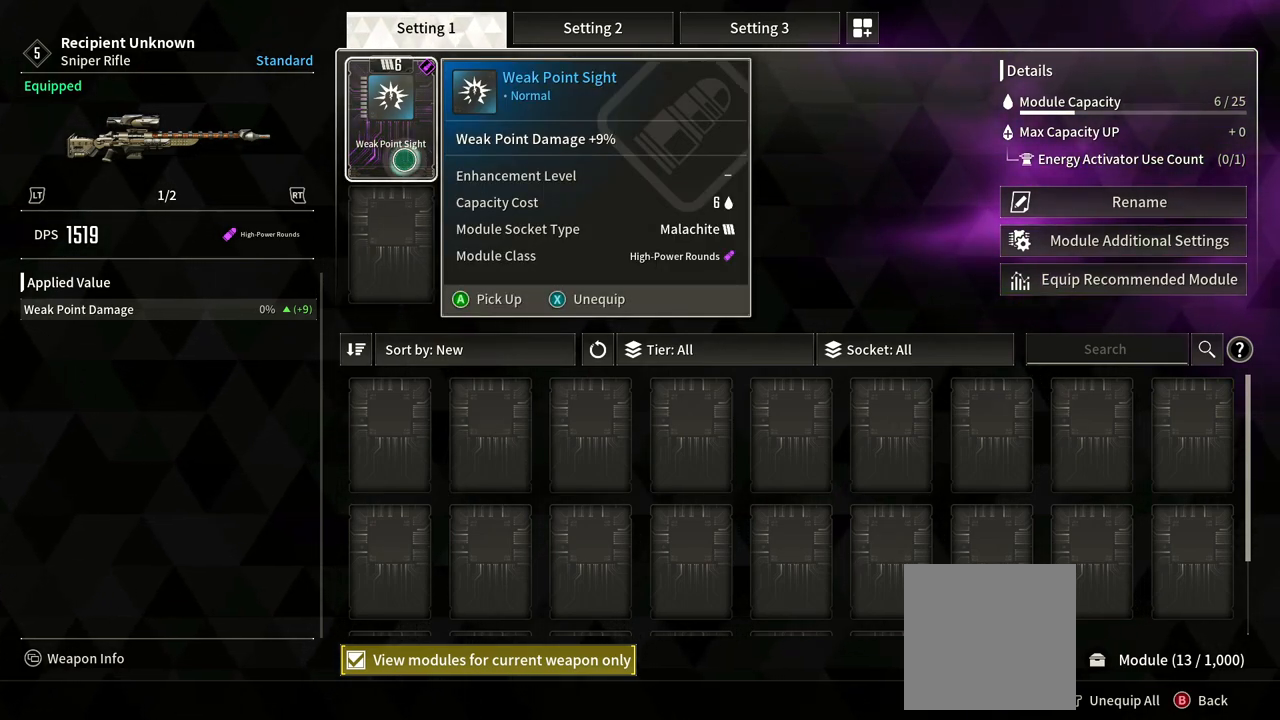
{"buttons": [], "left_stick": "center", "right_stick": "center", "events": []}
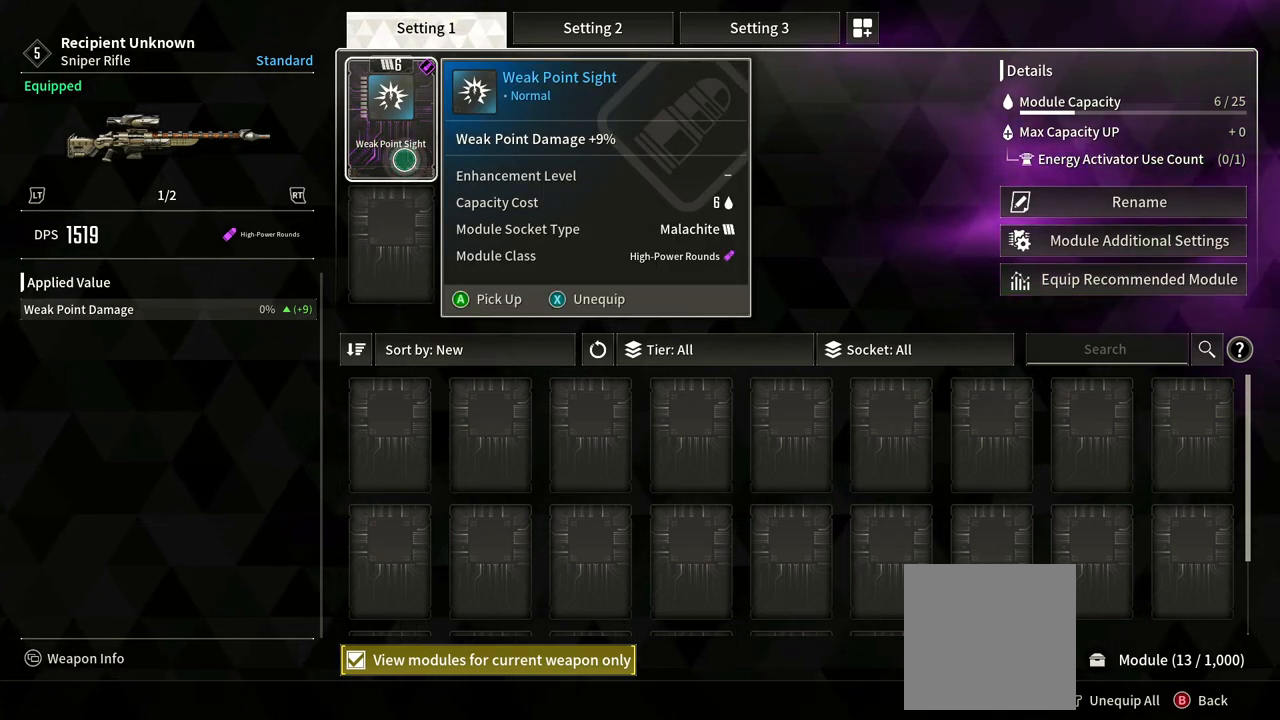
{"buttons": [], "left_stick": "center", "right_stick": "center", "events": []}
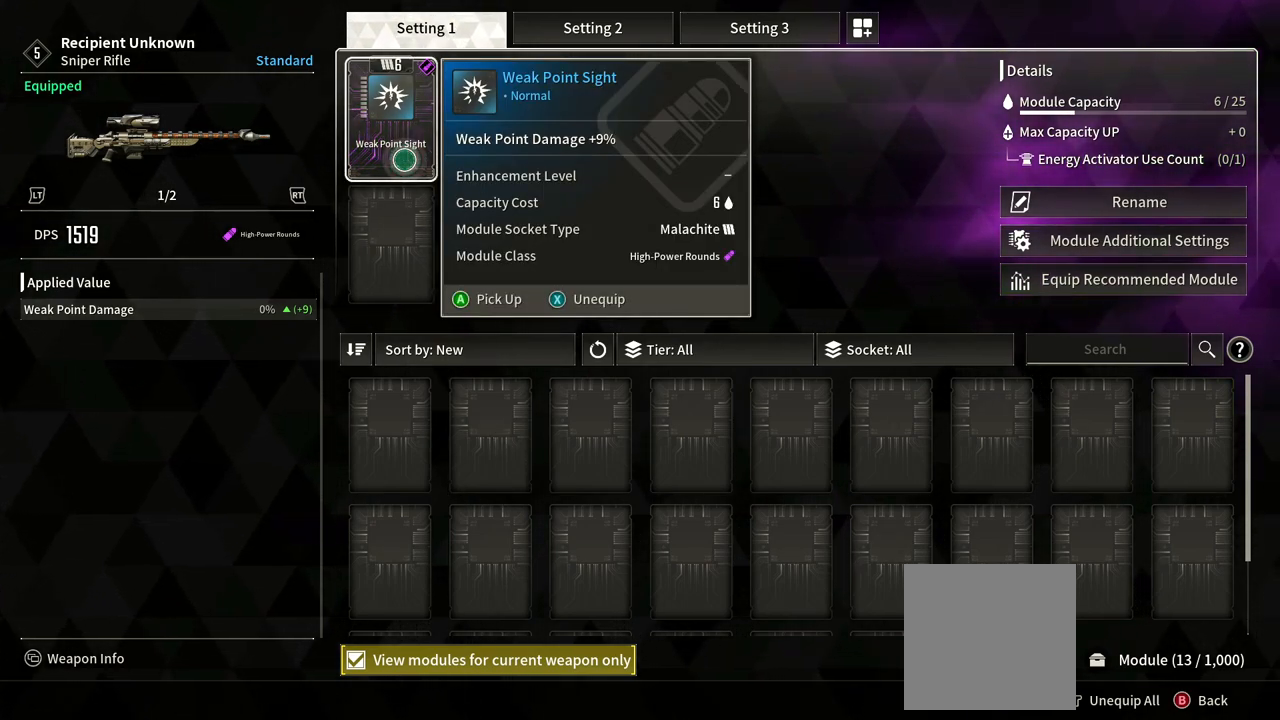
{"buttons": [], "left_stick": "center", "right_stick": "center", "events": [[17, "left_stick", "down"], [317, "left_stick", "center"], [367, "B", "down"], [500, "B", "up"]]}
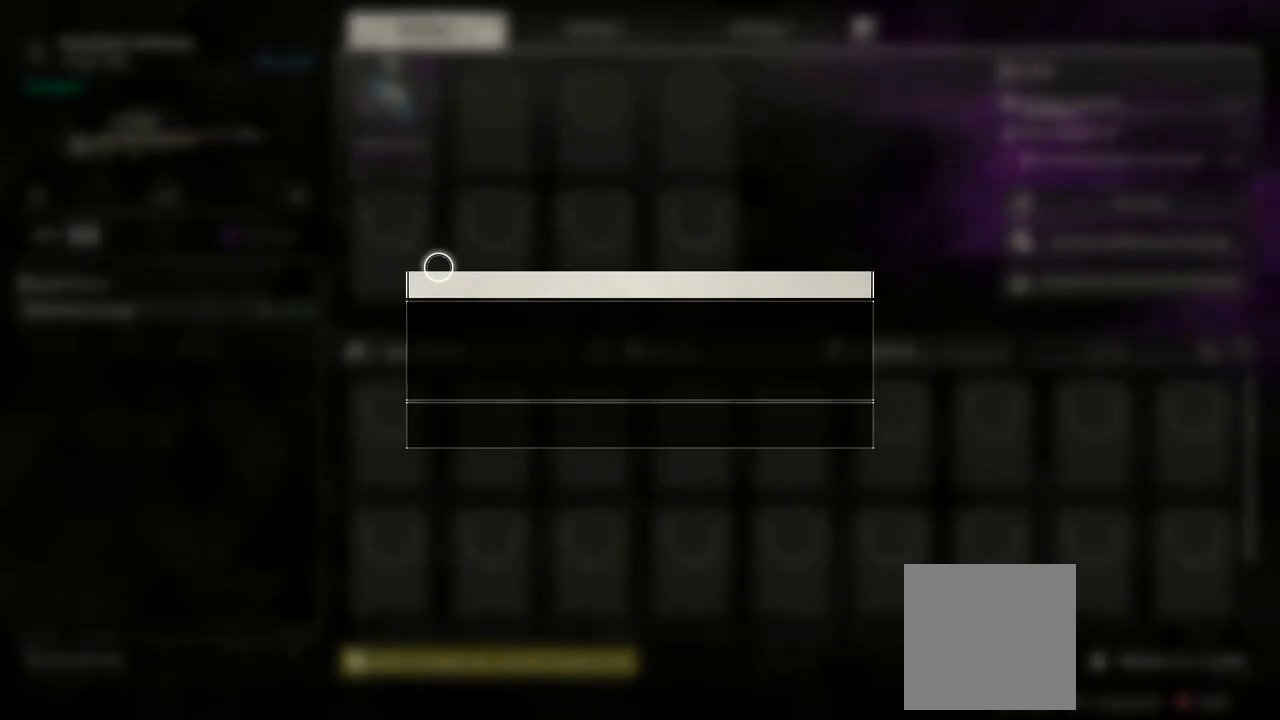
{"buttons": [], "left_stick": "center", "right_stick": "center", "events": []}
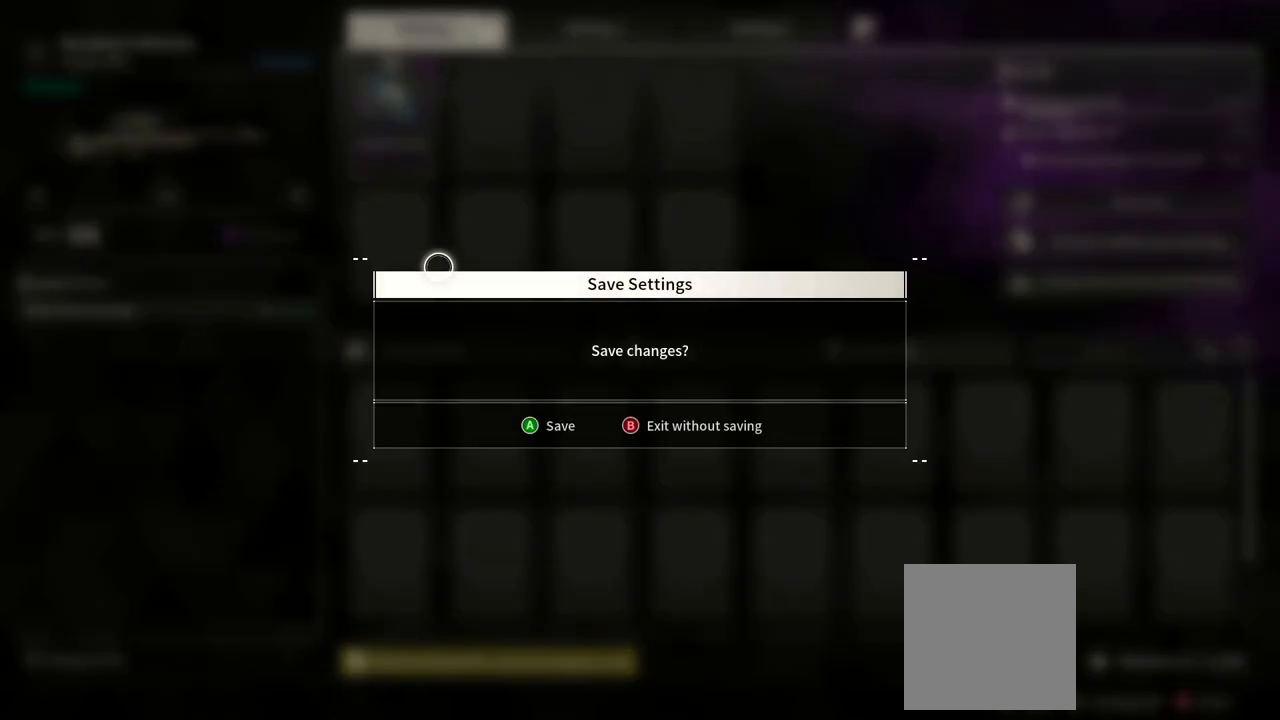
{"buttons": [], "left_stick": "center", "right_stick": "center", "events": []}
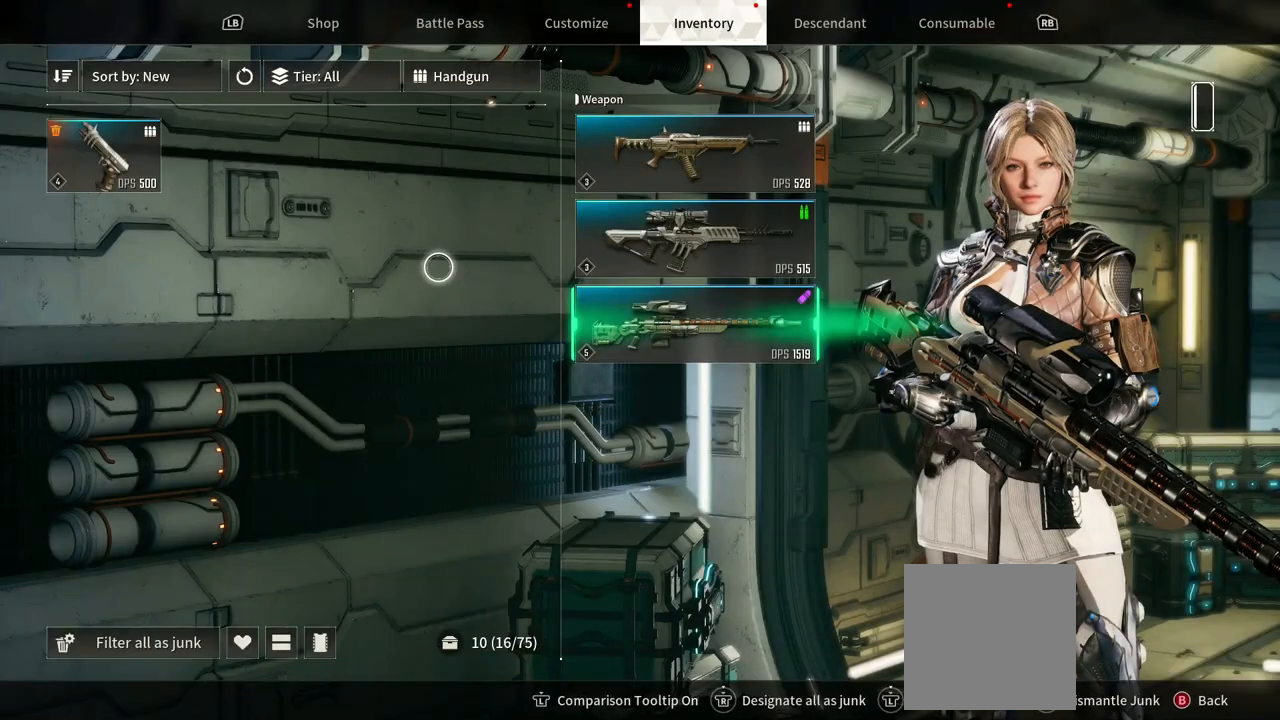
{"buttons": [], "left_stick": "center", "right_stick": "center", "events": []}
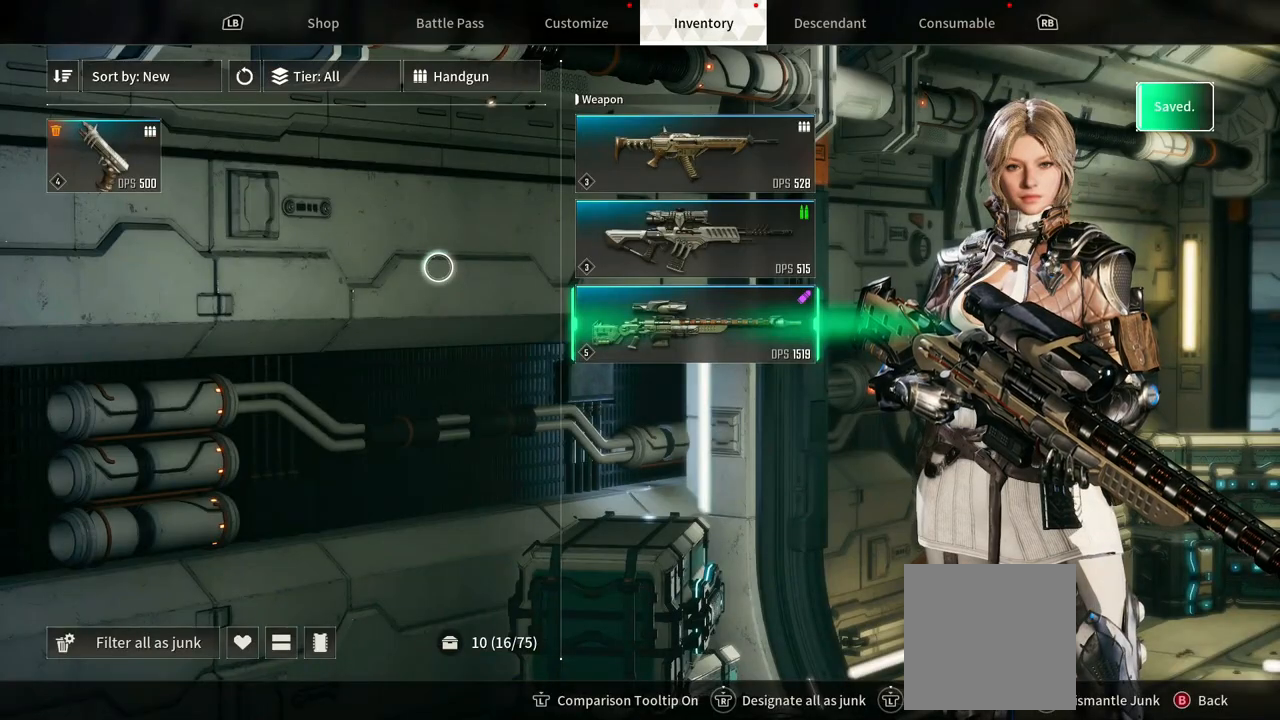
{"buttons": [], "left_stick": "center", "right_stick": "center", "events": [[83, "left_stick", "right"], [483, "left_stick", "center"]]}
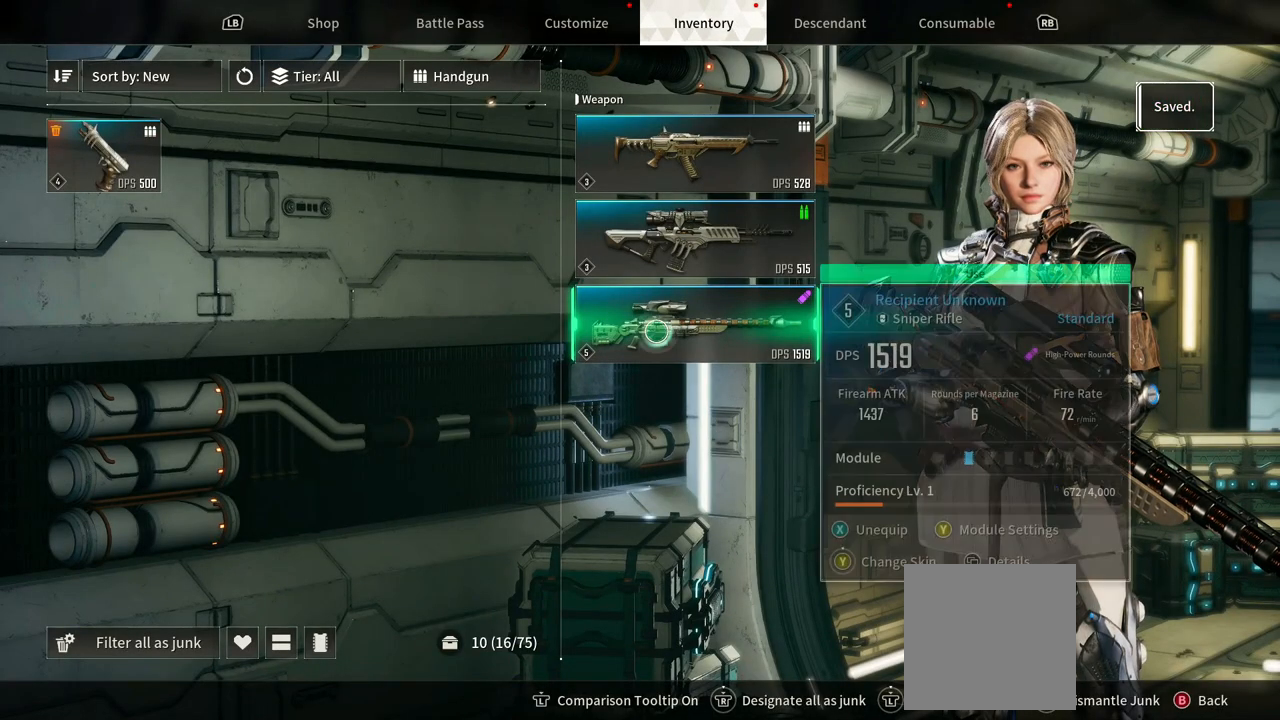
{"buttons": [], "left_stick": "center", "right_stick": "center", "events": []}
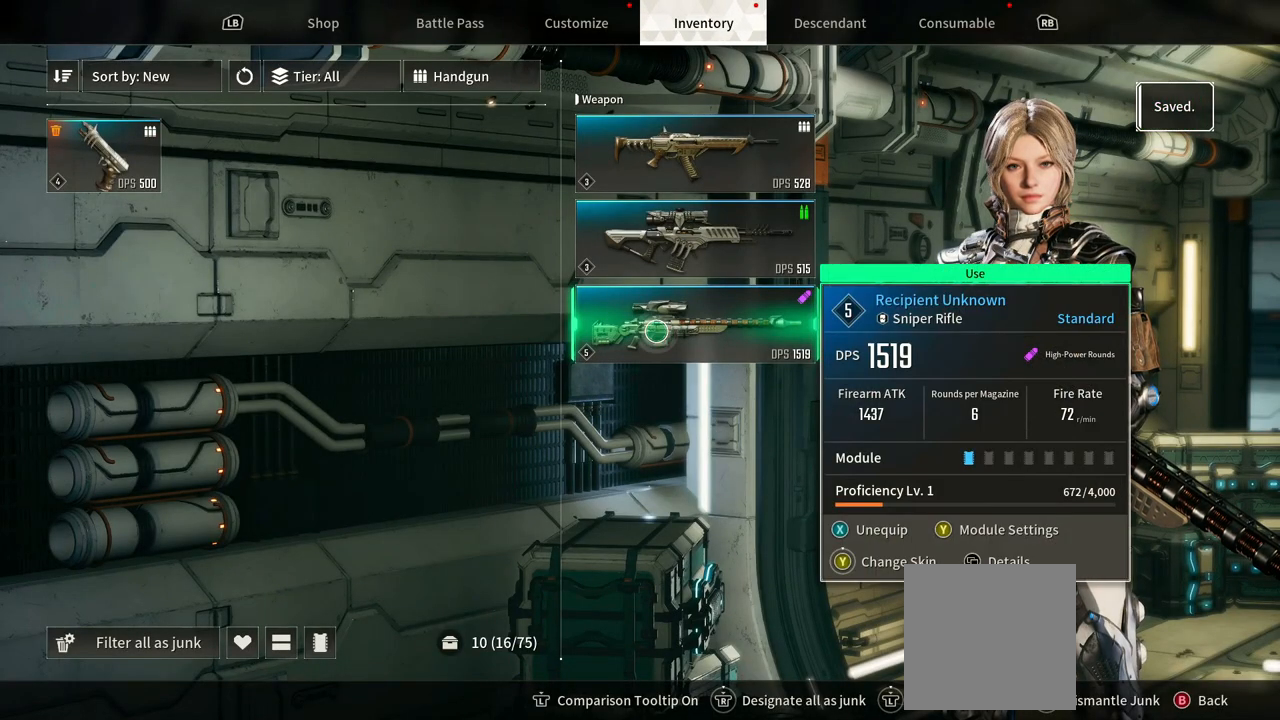
{"buttons": [], "left_stick": "center", "right_stick": "center", "events": []}
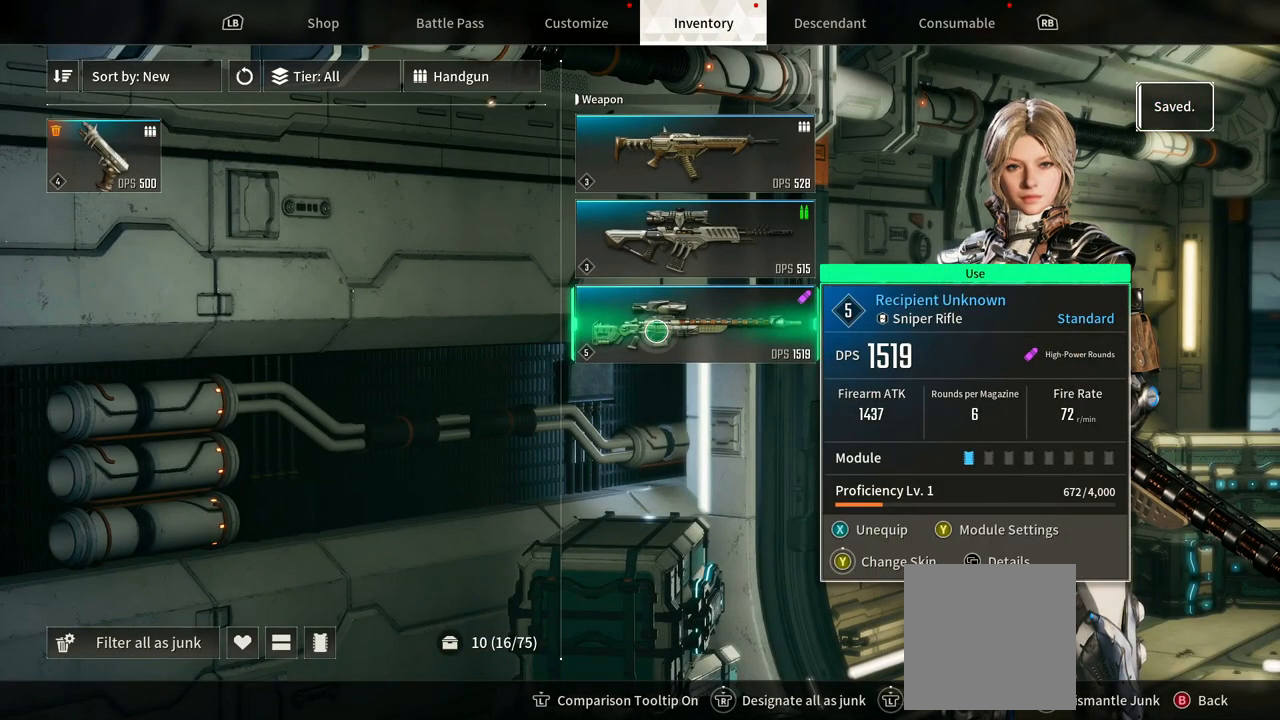
{"buttons": [], "left_stick": "center", "right_stick": "center", "events": []}
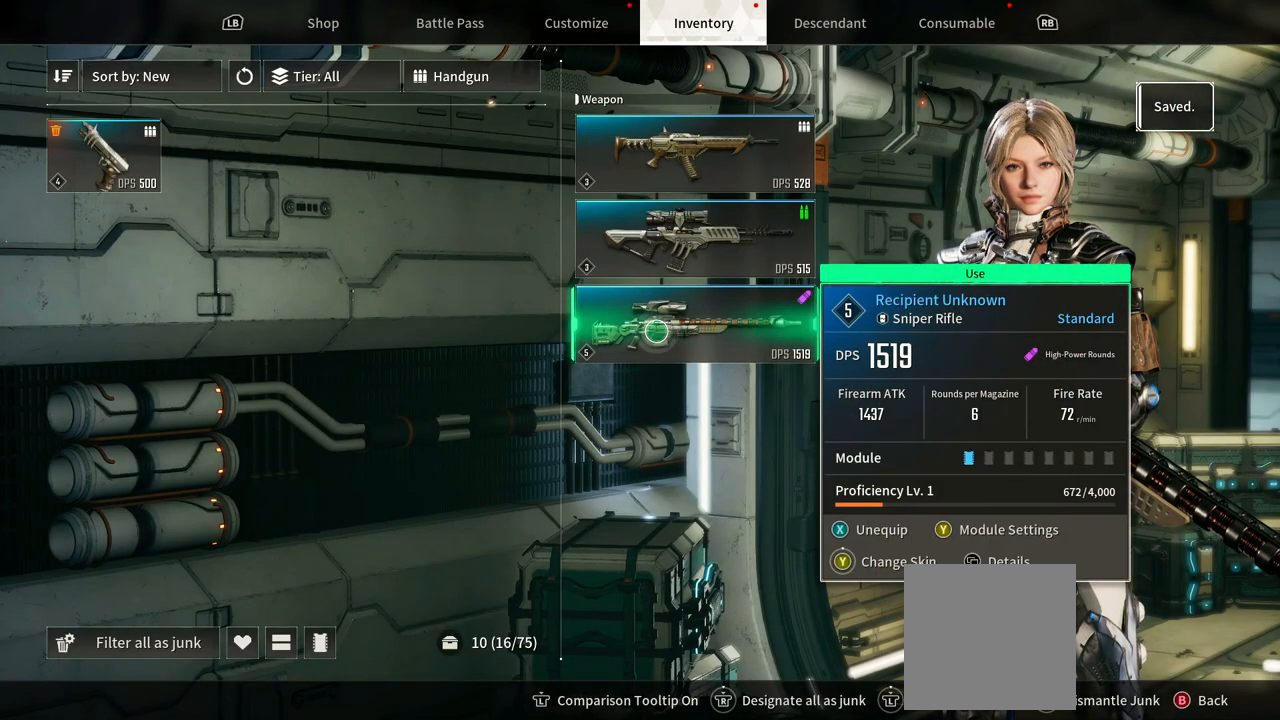
{"buttons": [], "left_stick": "center", "right_stick": "center", "events": []}